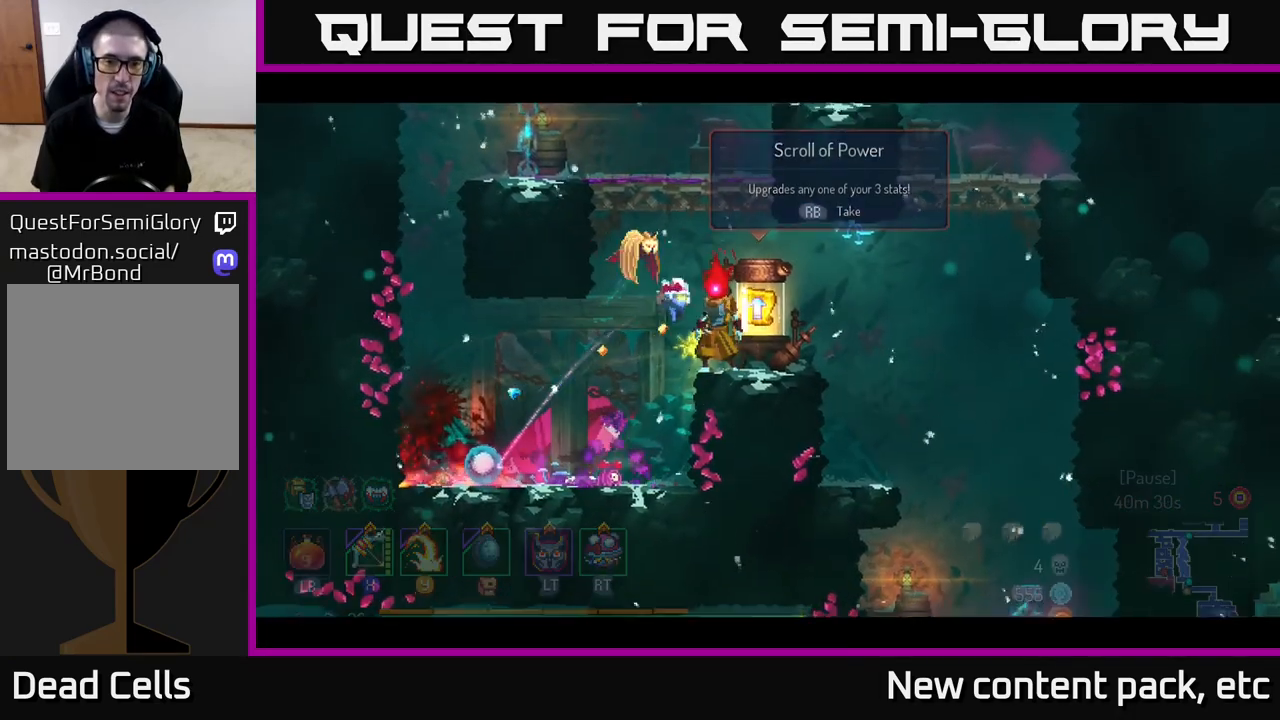
Gameplay with a controller (Xbox layout); each line is a JSON object with the inputs held at the frame after it. "events" lists button and stick changes between this image and that frame as [ms after this image, input, new state], when the widget could be followed in between.
{"buttons": [], "left_stick": "center", "right_stick": "center", "events": []}
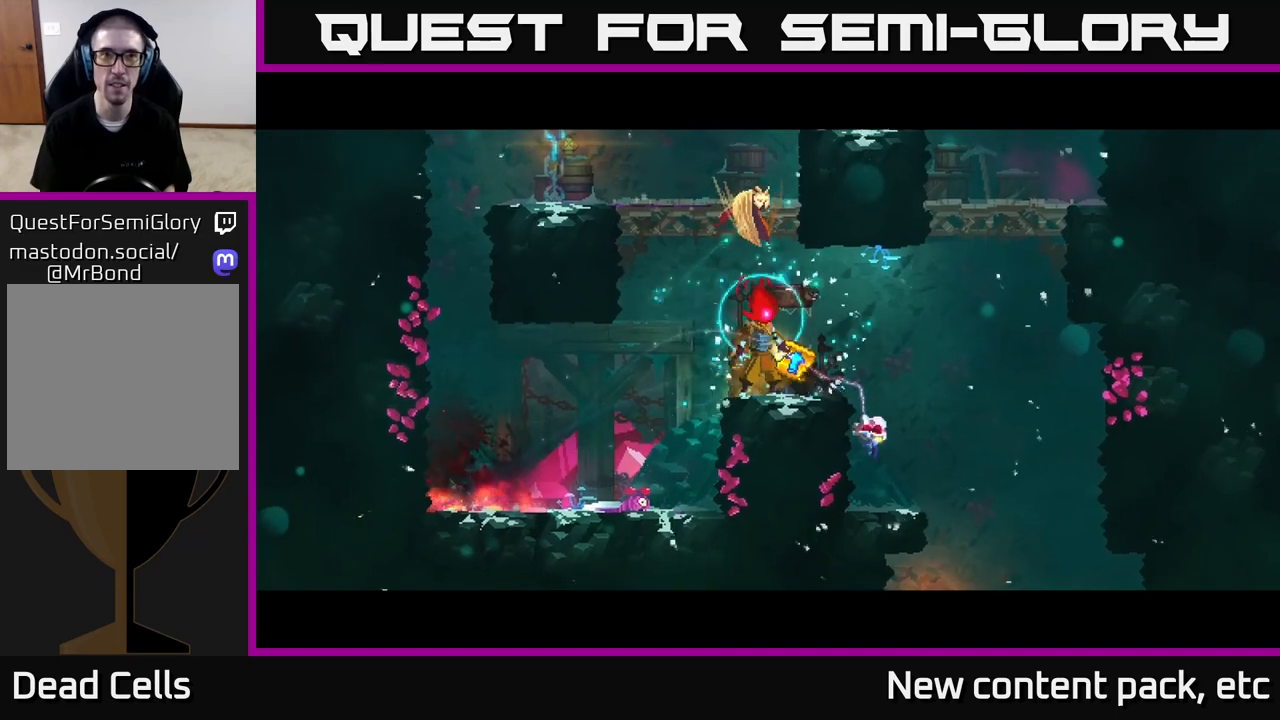
{"buttons": [], "left_stick": "center", "right_stick": "center", "events": []}
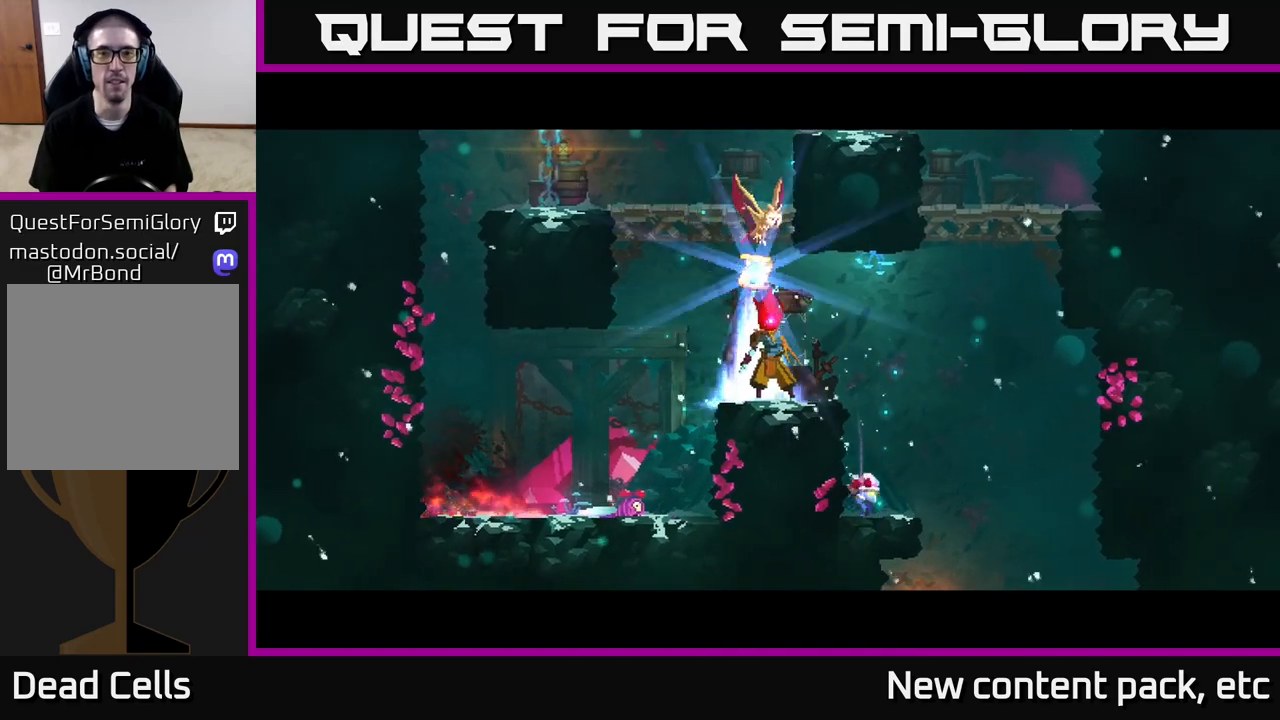
{"buttons": [], "left_stick": "center", "right_stick": "center", "events": []}
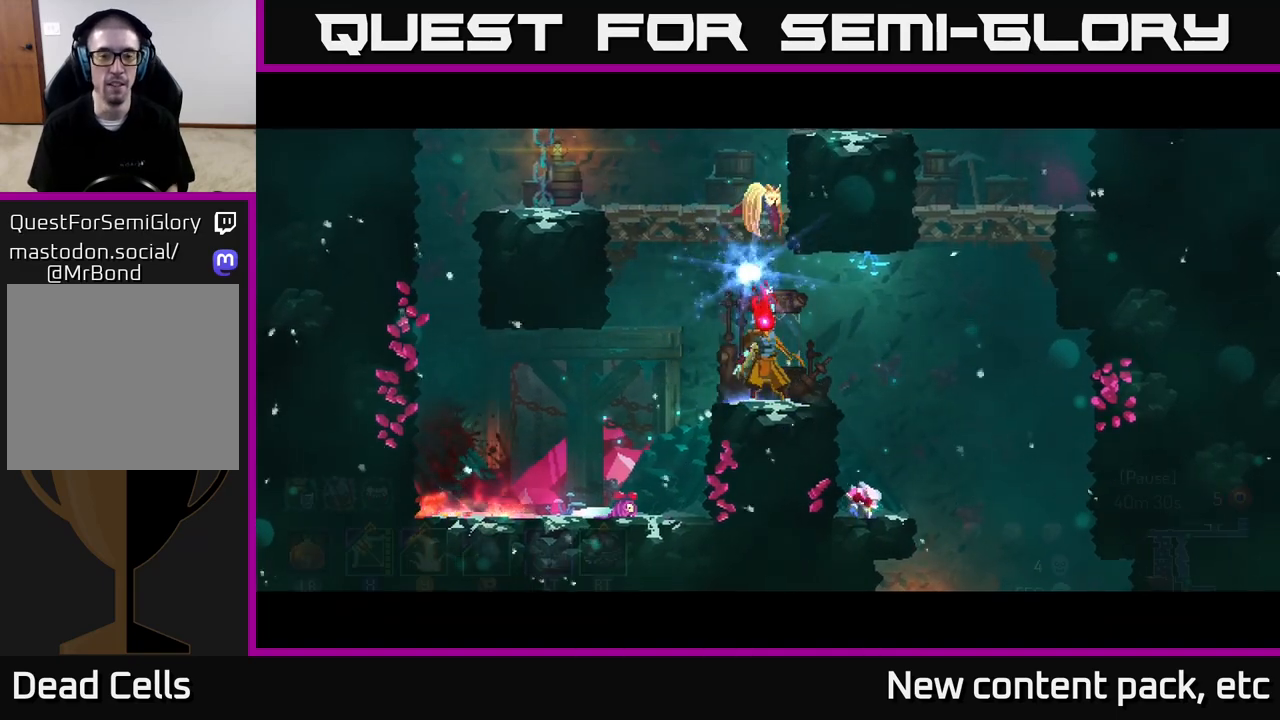
{"buttons": [], "left_stick": "right", "right_stick": "center", "events": [[17, "left_stick", "right"], [150, "left_stick", "center"], [250, "left_stick", "right"], [400, "left_stick", "center"], [467, "left_stick", "right"]]}
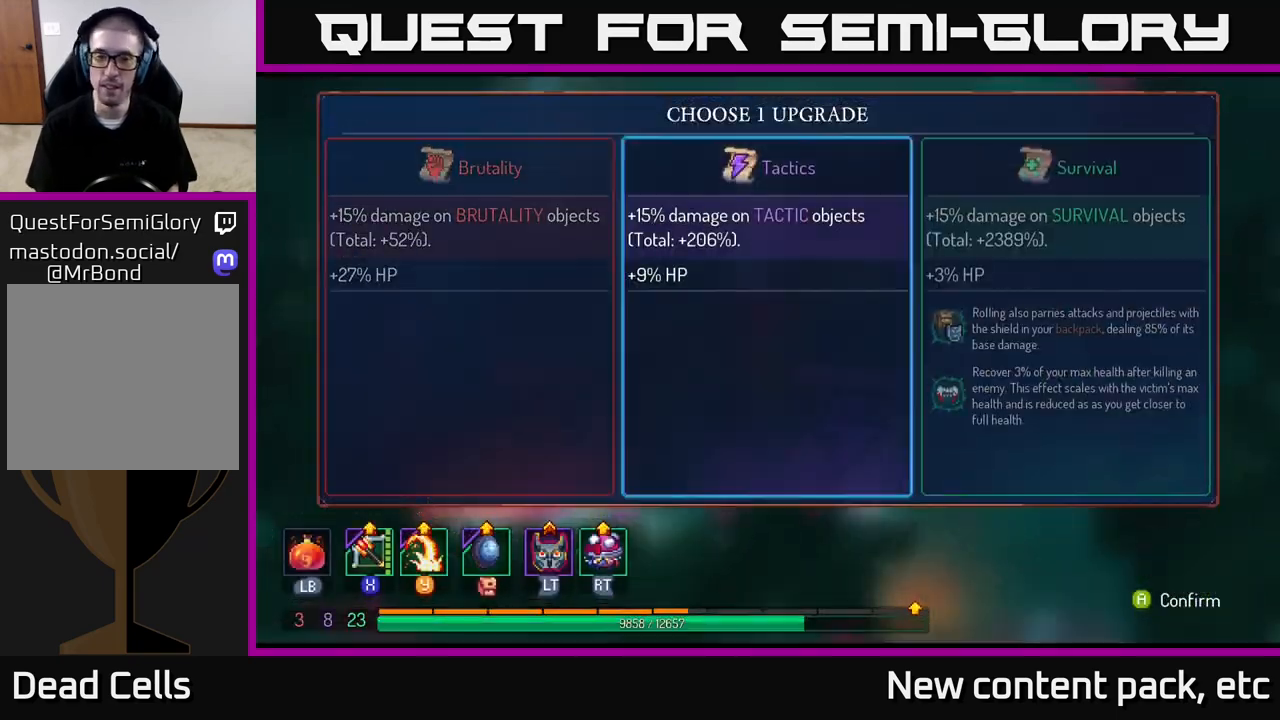
{"buttons": [], "left_stick": "center", "right_stick": "center", "events": [[133, "left_stick", "center"], [250, "A", "down"], [333, "A", "up"]]}
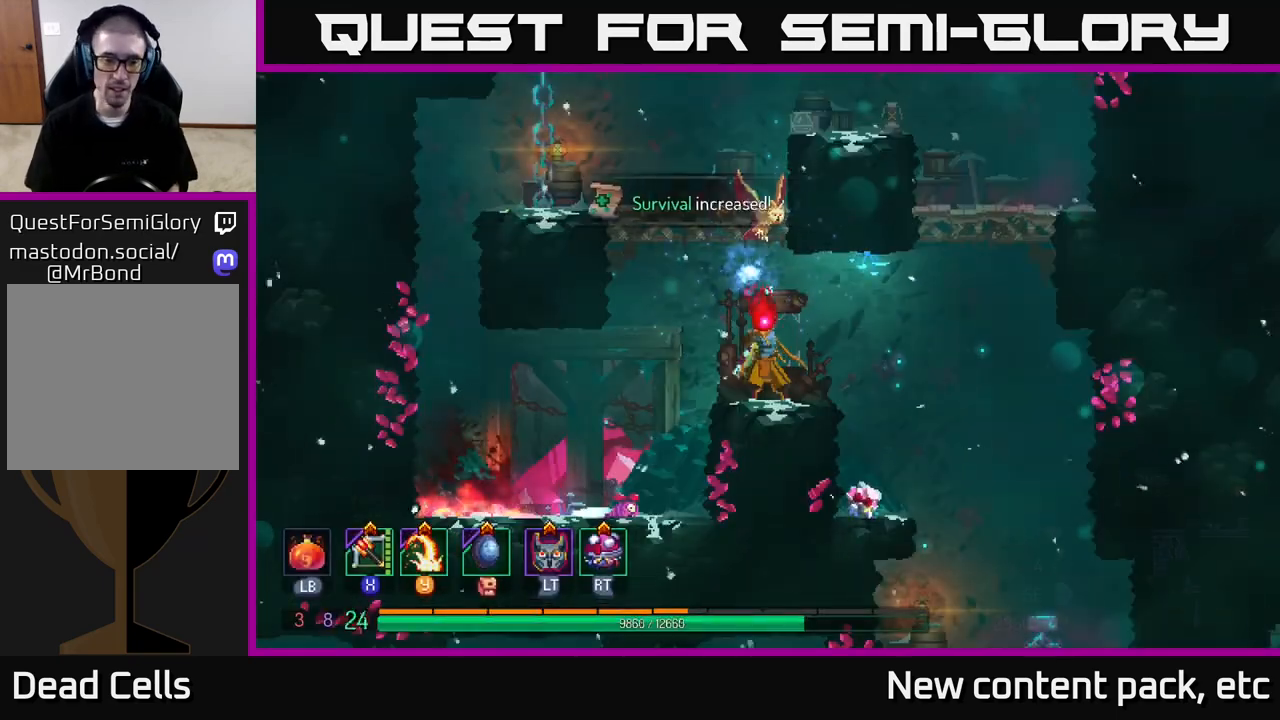
{"buttons": [], "left_stick": "center", "right_stick": "down", "events": [[67, "right_stick", "down"]]}
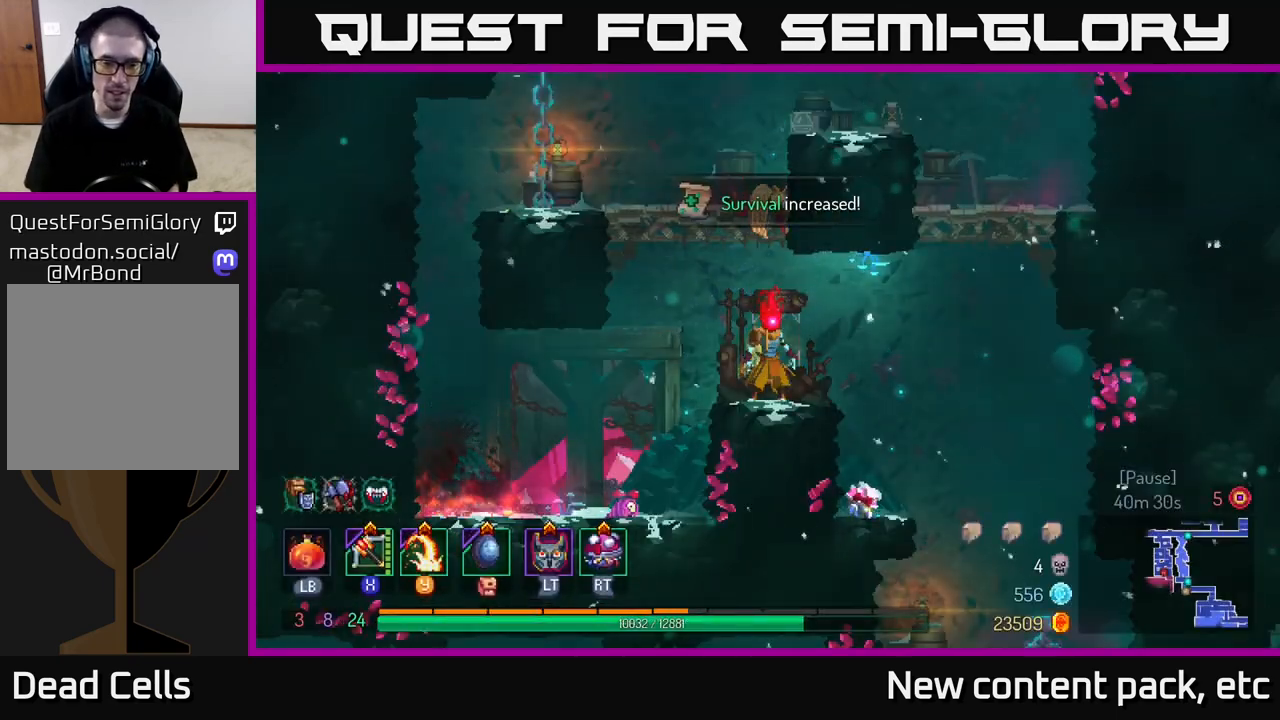
{"buttons": [], "left_stick": "center", "right_stick": "down", "events": []}
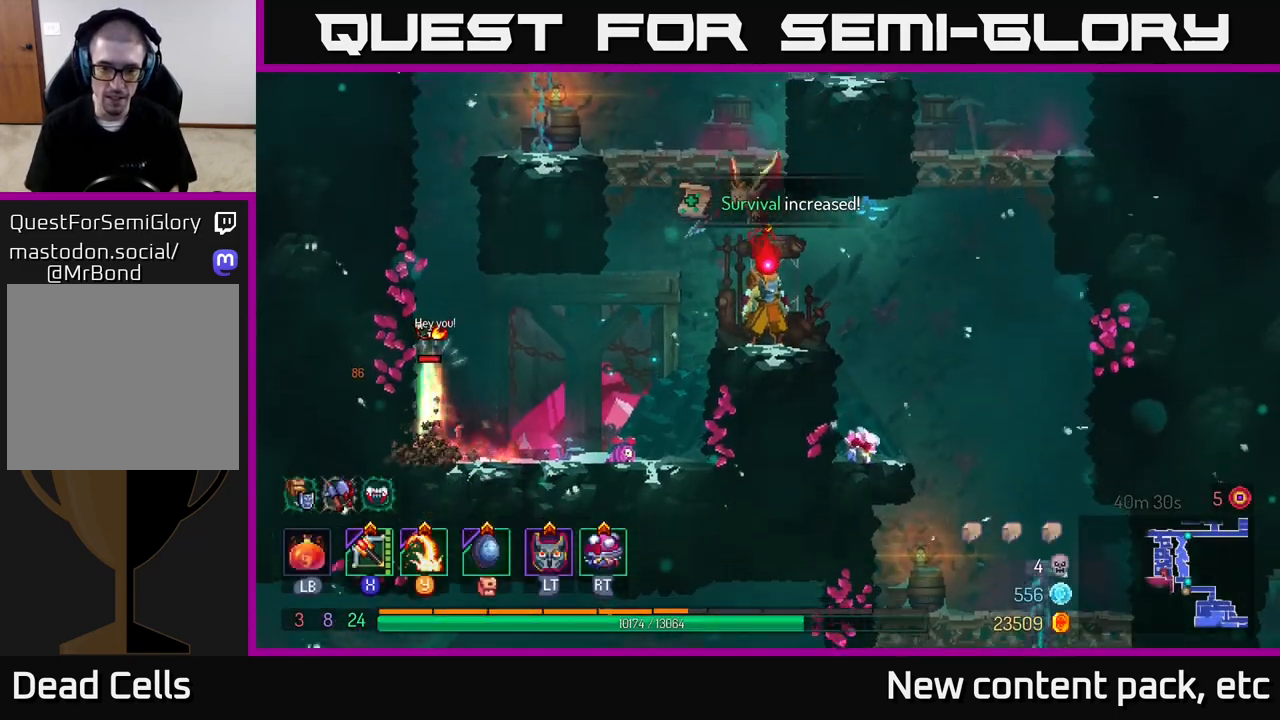
{"buttons": [], "left_stick": "right", "right_stick": "down", "events": [[150, "left_stick", "right"]]}
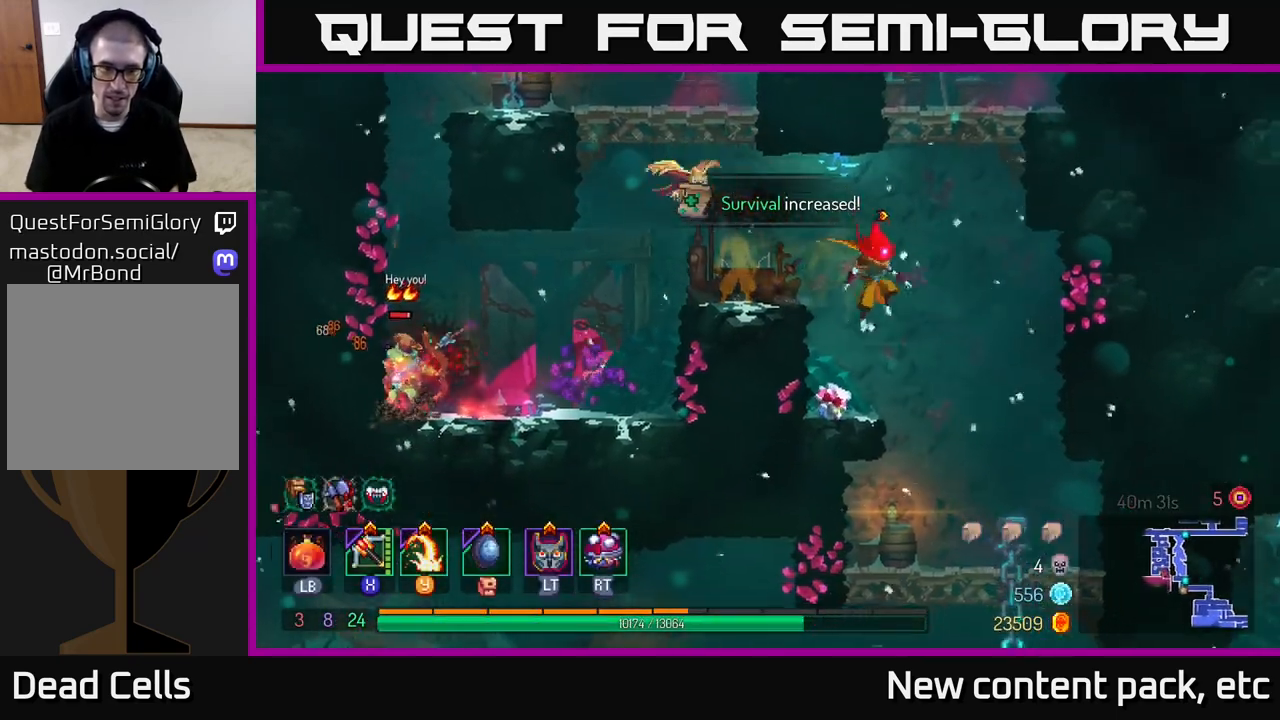
{"buttons": [], "left_stick": "left", "right_stick": "center", "events": [[133, "left_stick", "left"], [250, "right_stick", "center"], [333, "A", "down"], [483, "A", "up"]]}
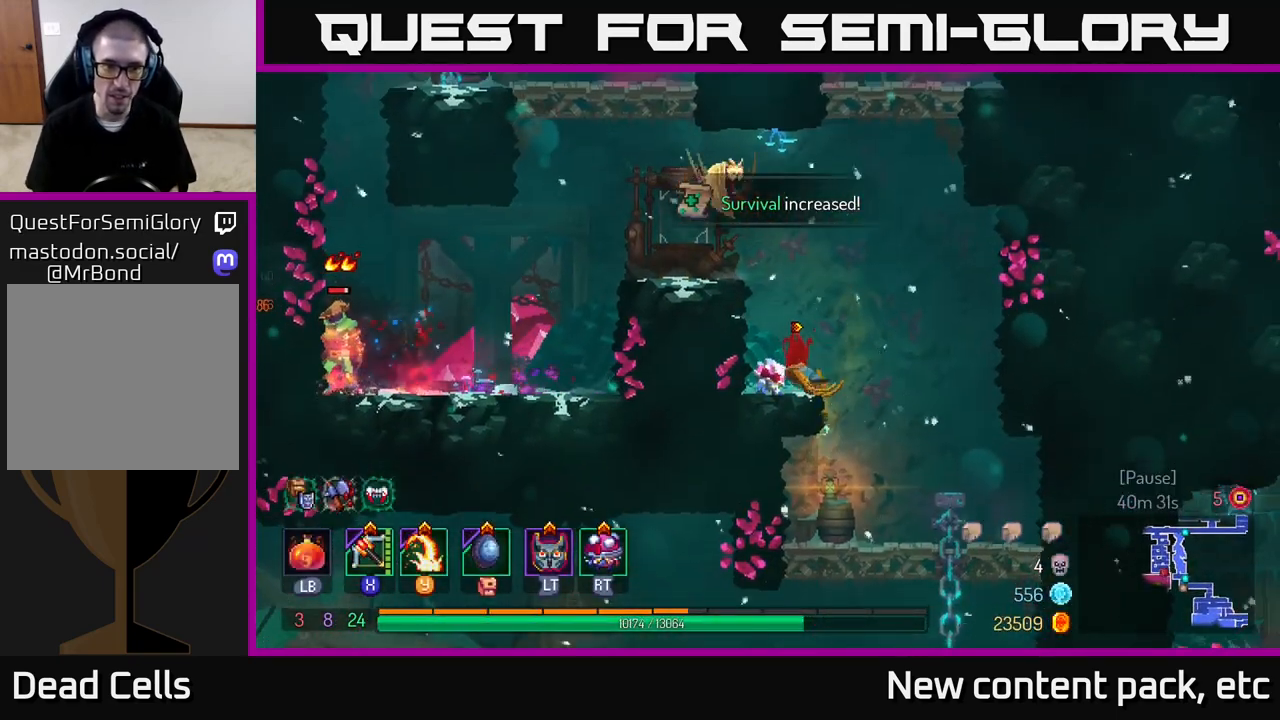
{"buttons": [], "left_stick": "left", "right_stick": "center", "events": [[133, "A", "down"], [250, "A", "up"]]}
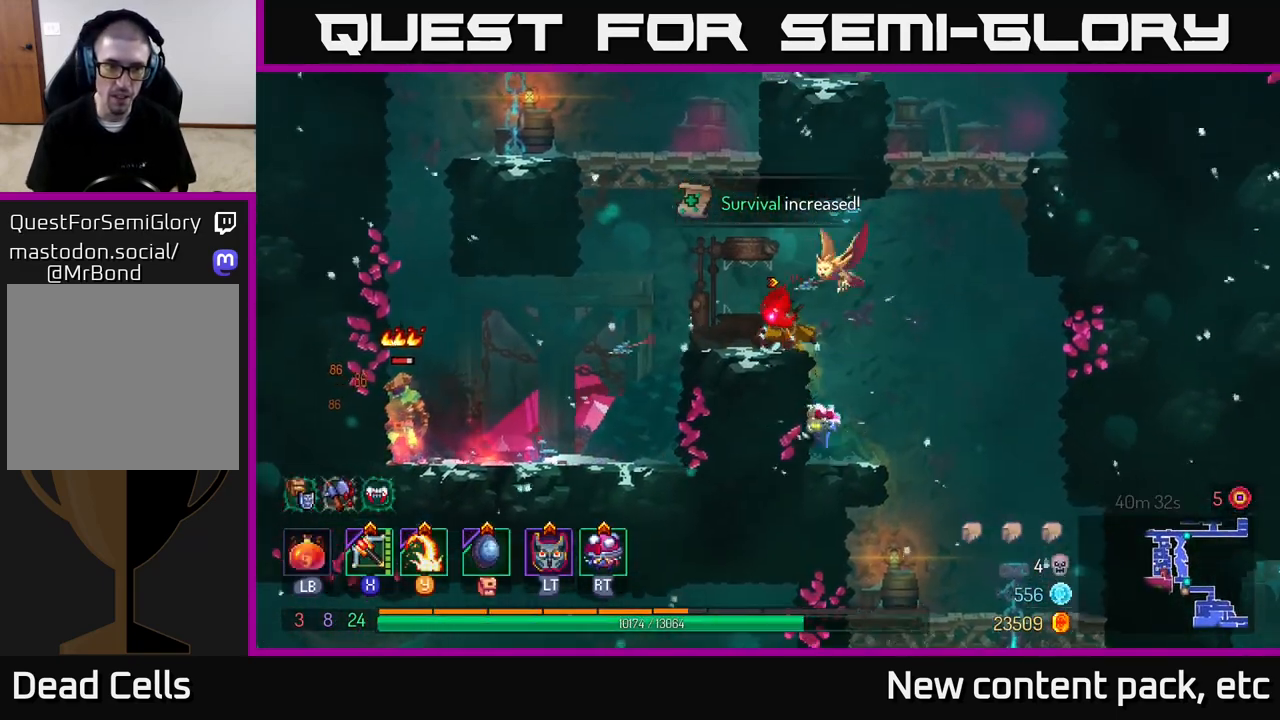
{"buttons": [], "left_stick": "left", "right_stick": "center", "events": []}
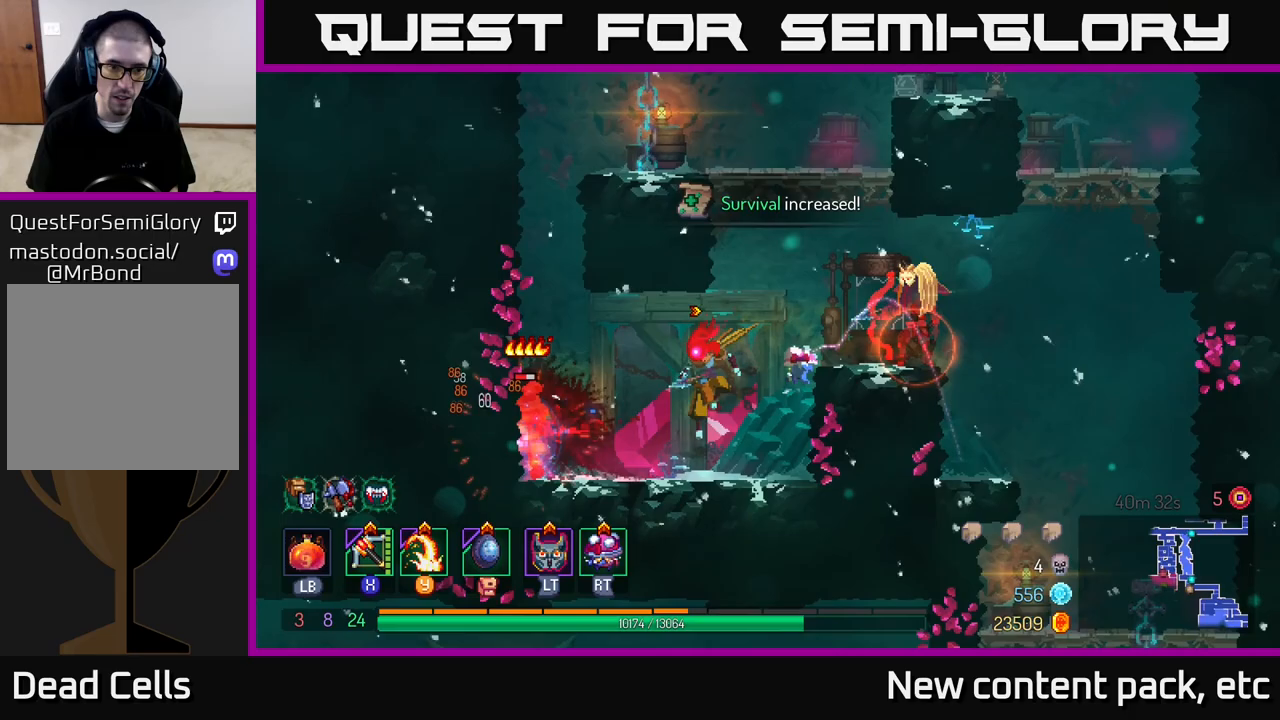
{"buttons": [], "left_stick": "center", "right_stick": "center", "events": [[133, "Y", "down"], [217, "Y", "up"], [467, "left_stick", "center"]]}
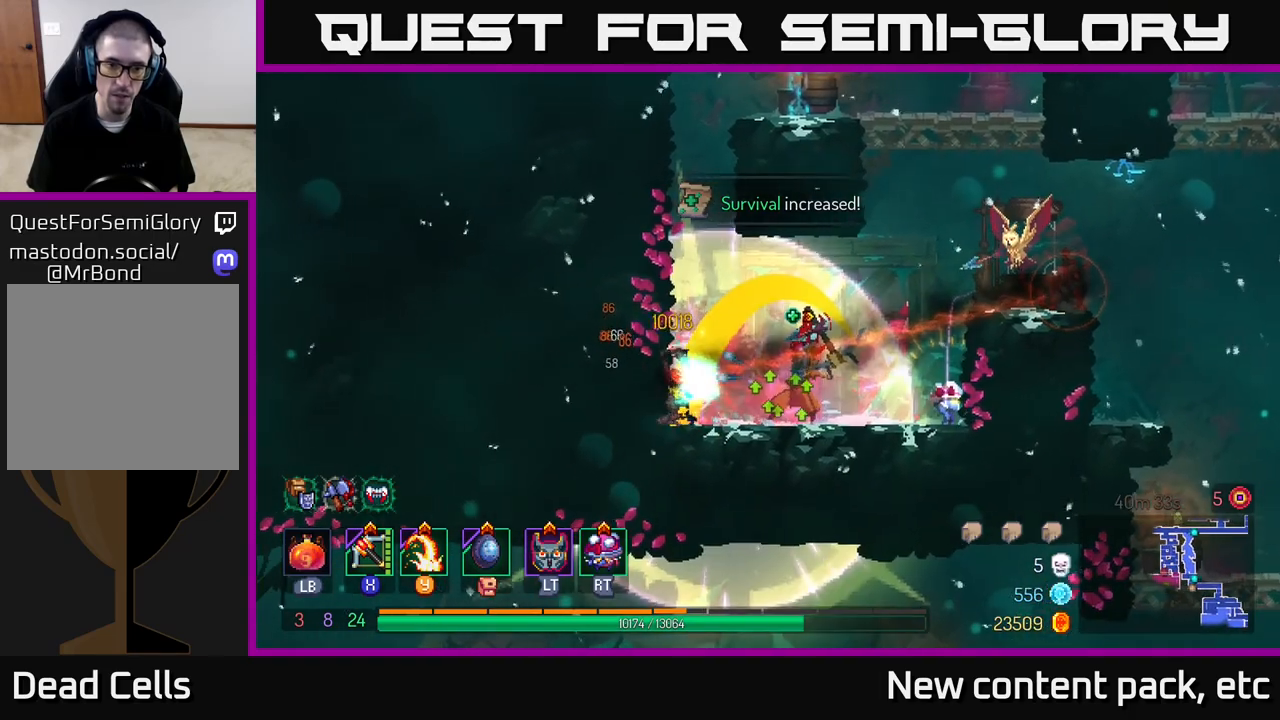
{"buttons": [], "left_stick": "right", "right_stick": "center", "events": [[117, "left_stick", "right"], [367, "A", "down"], [467, "A", "up"]]}
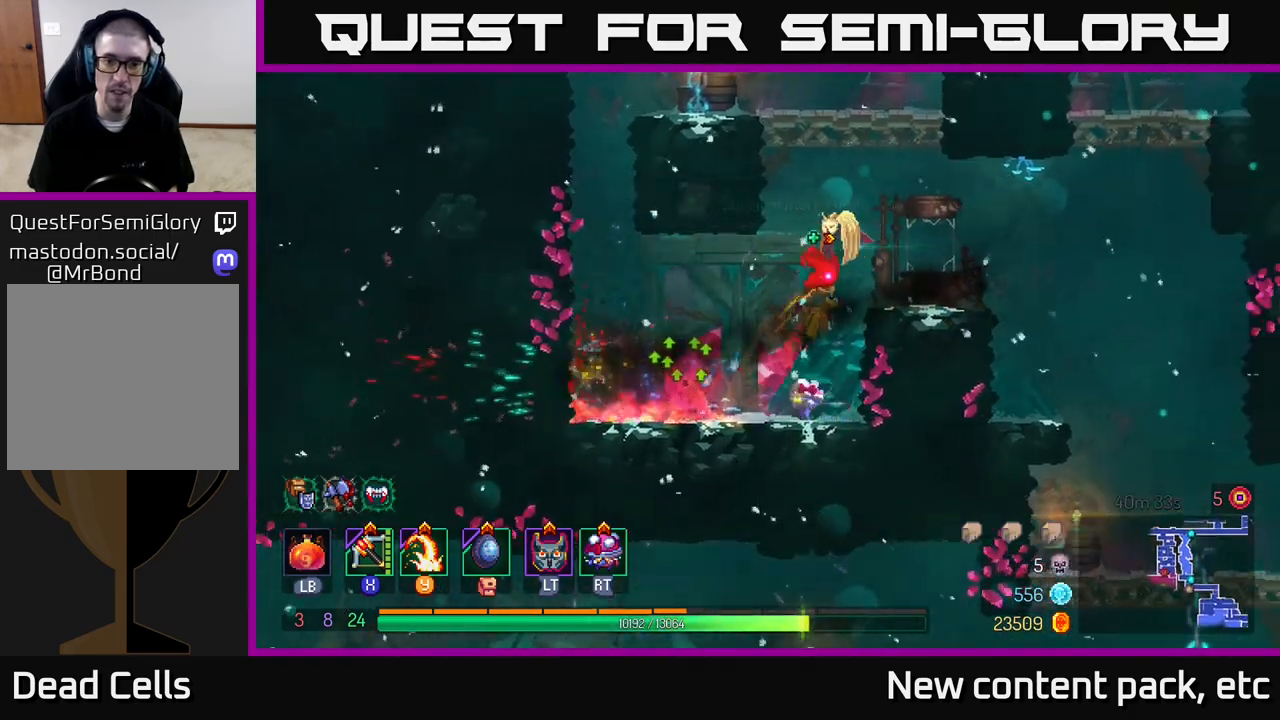
{"buttons": [], "left_stick": "right", "right_stick": "down", "events": [[50, "A", "down"], [150, "A", "up"], [317, "right_stick", "down"]]}
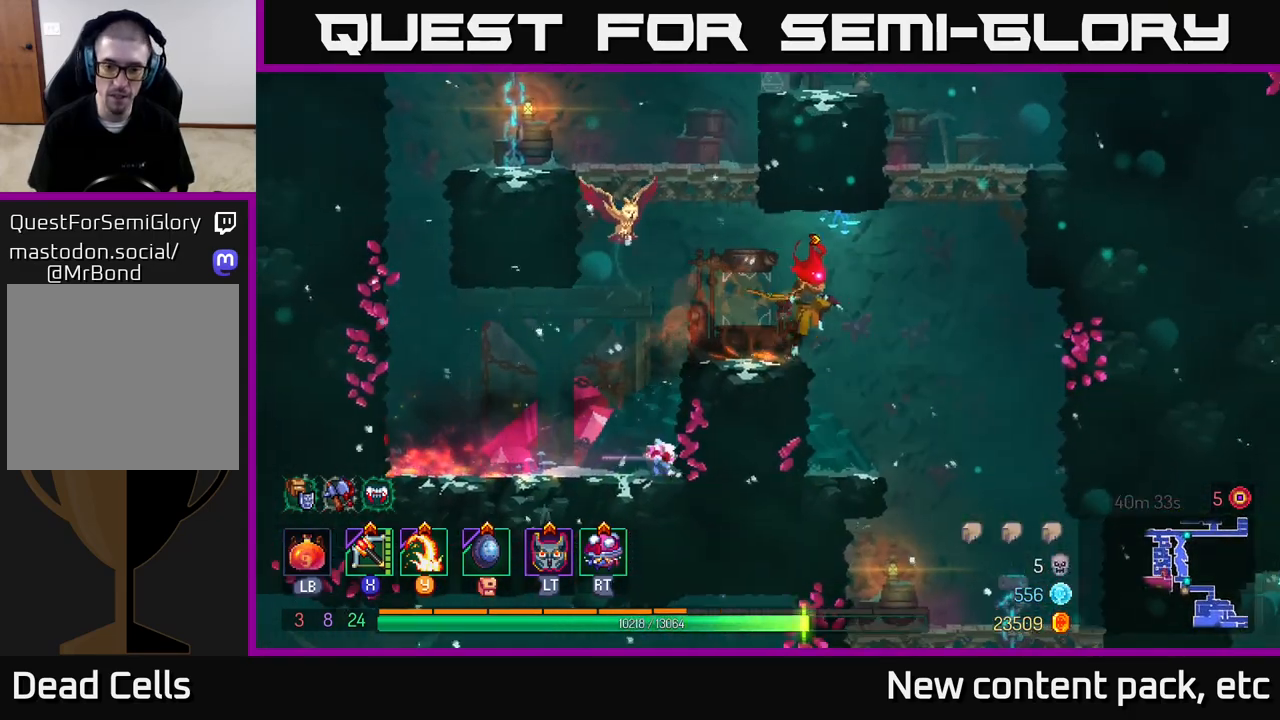
{"buttons": [], "left_stick": "center", "right_stick": "down", "events": [[317, "left_stick", "center"]]}
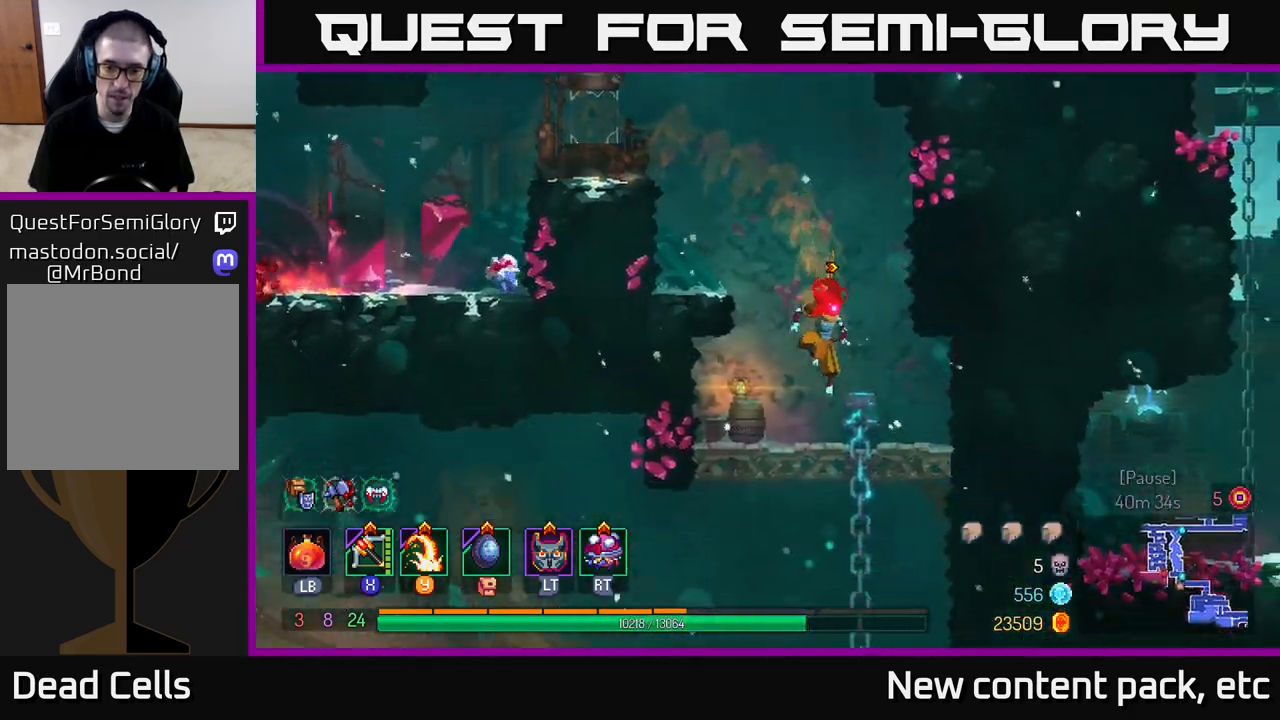
{"buttons": [], "left_stick": "down", "right_stick": "down", "events": [[183, "left_stick", "down"]]}
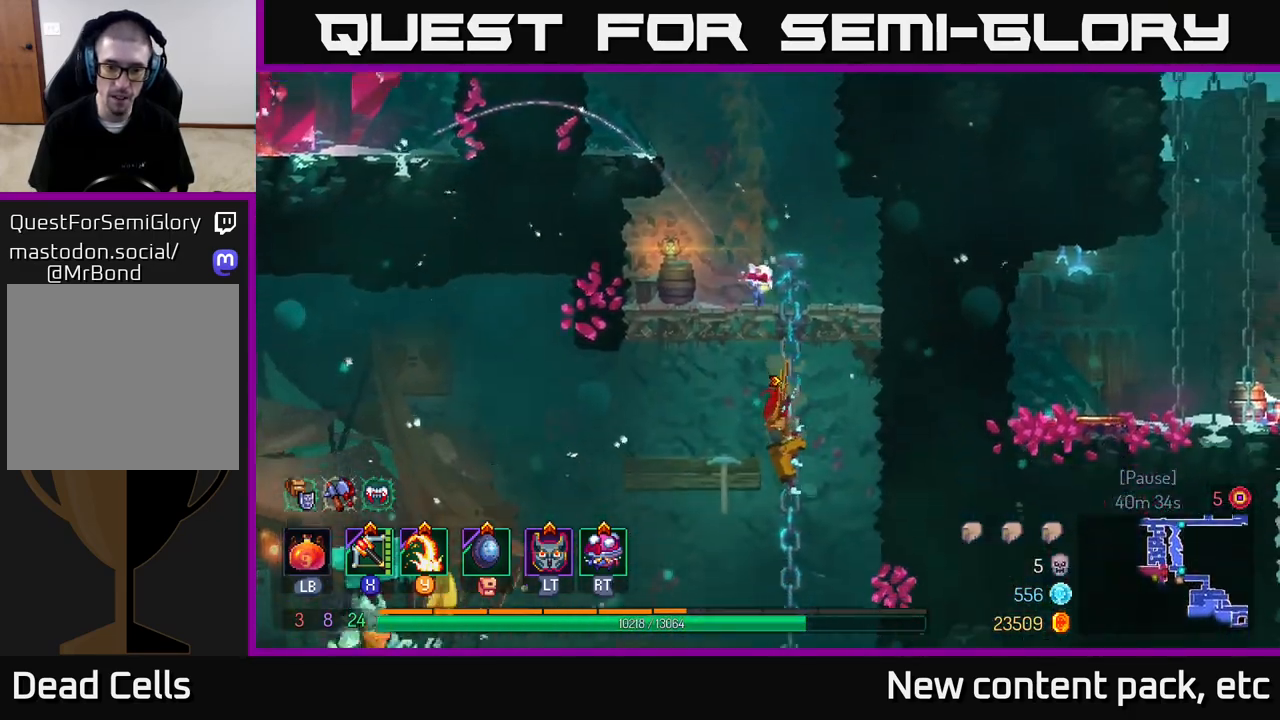
{"buttons": ["A"], "left_stick": "left", "right_stick": "center", "events": [[333, "left_stick", "center"], [350, "right_stick", "center"], [417, "left_stick", "left"], [467, "A", "down"]]}
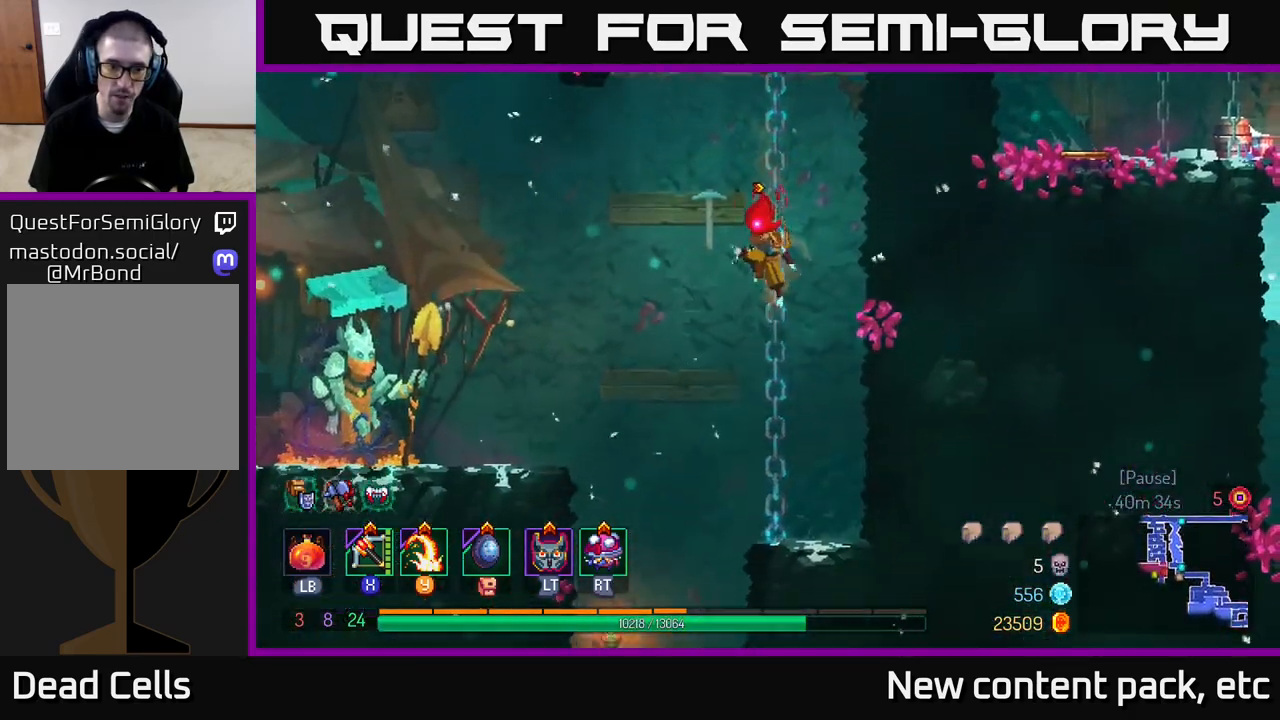
{"buttons": [], "left_stick": "left", "right_stick": "center", "events": [[67, "A", "up"]]}
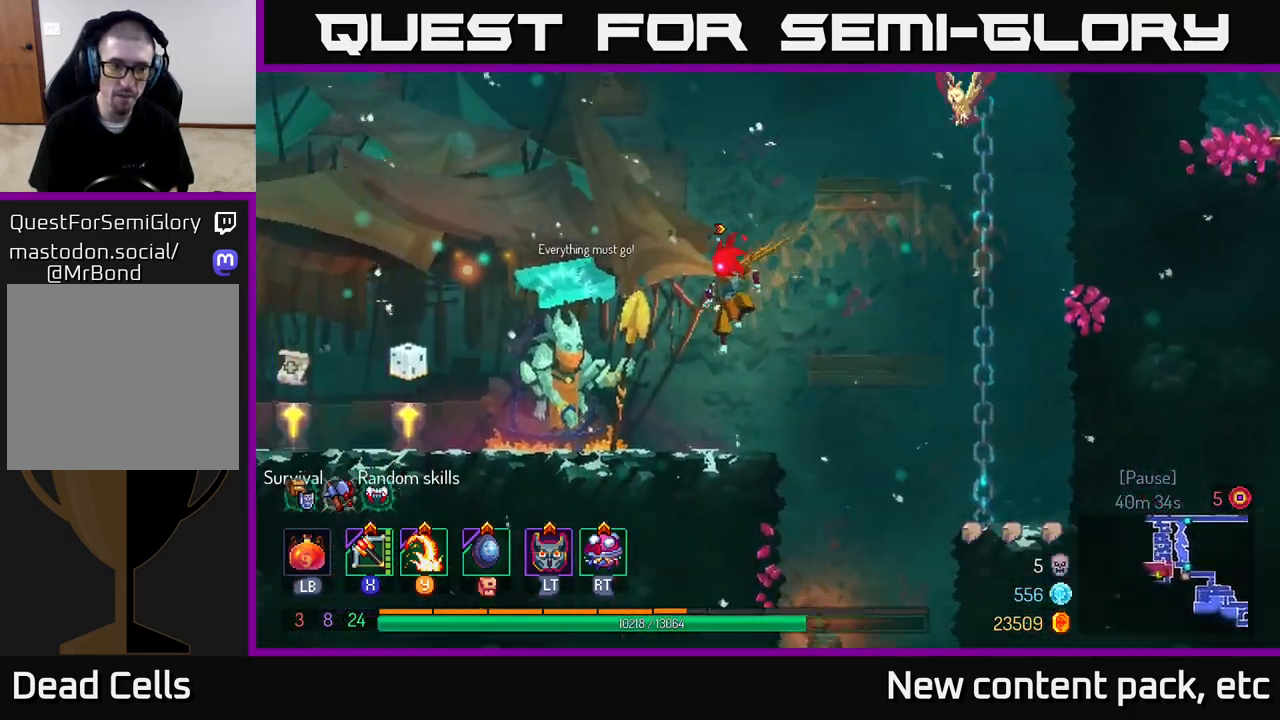
{"buttons": [], "left_stick": "left", "right_stick": "center", "events": [[150, "B", "down"], [250, "B", "up"]]}
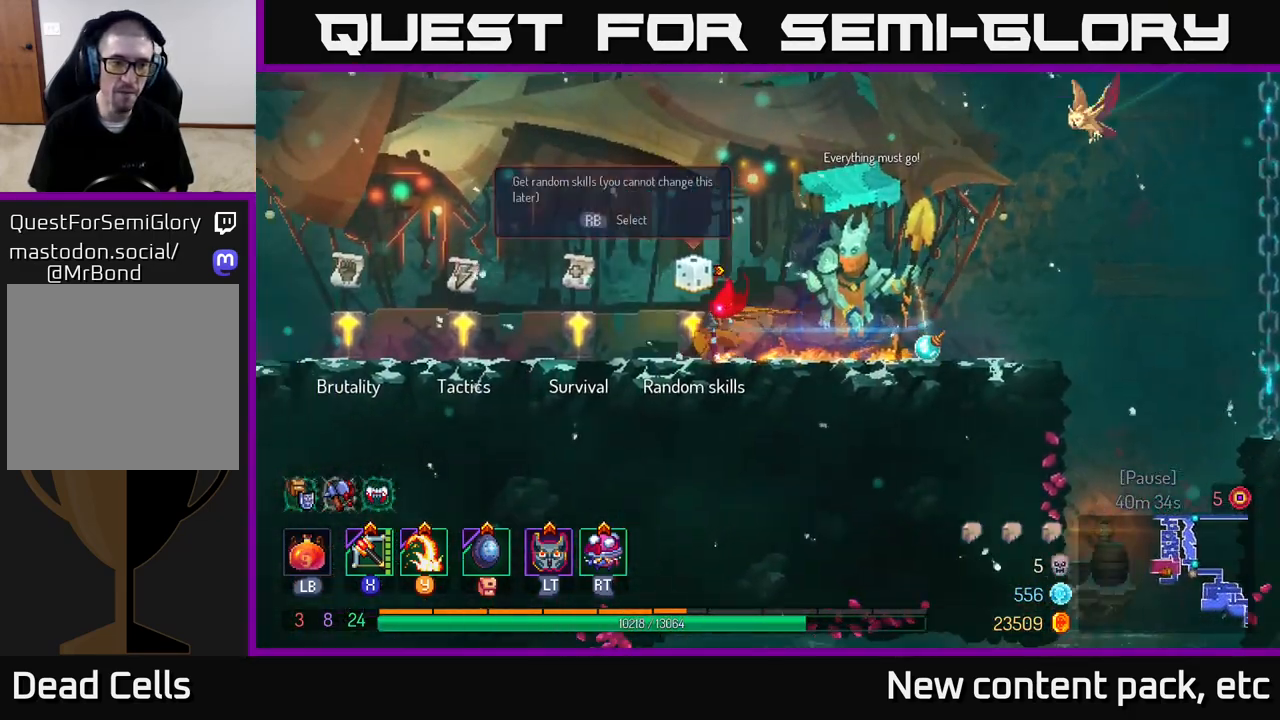
{"buttons": [], "left_stick": "center", "right_stick": "center", "events": [[250, "left_stick", "center"], [267, "R1", "down"], [317, "left_stick", "right"], [367, "R1", "up"], [417, "left_stick", "center"]]}
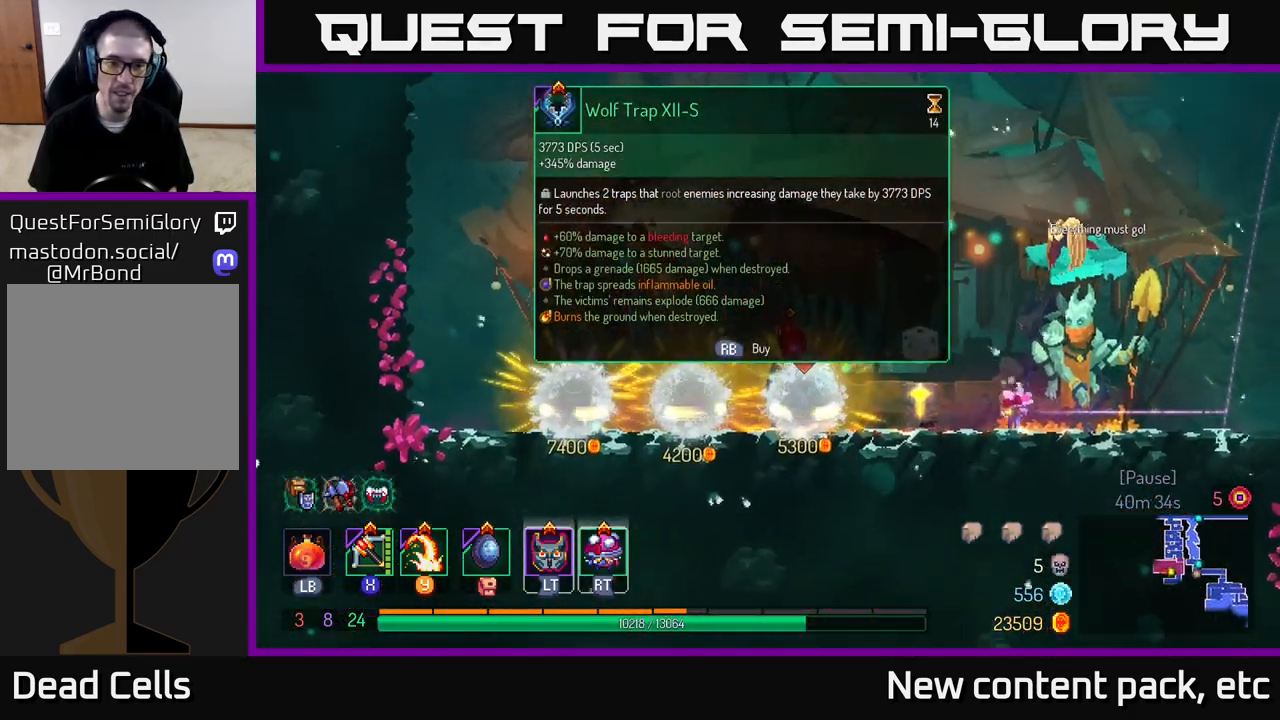
{"buttons": [], "left_stick": "center", "right_stick": "center", "events": []}
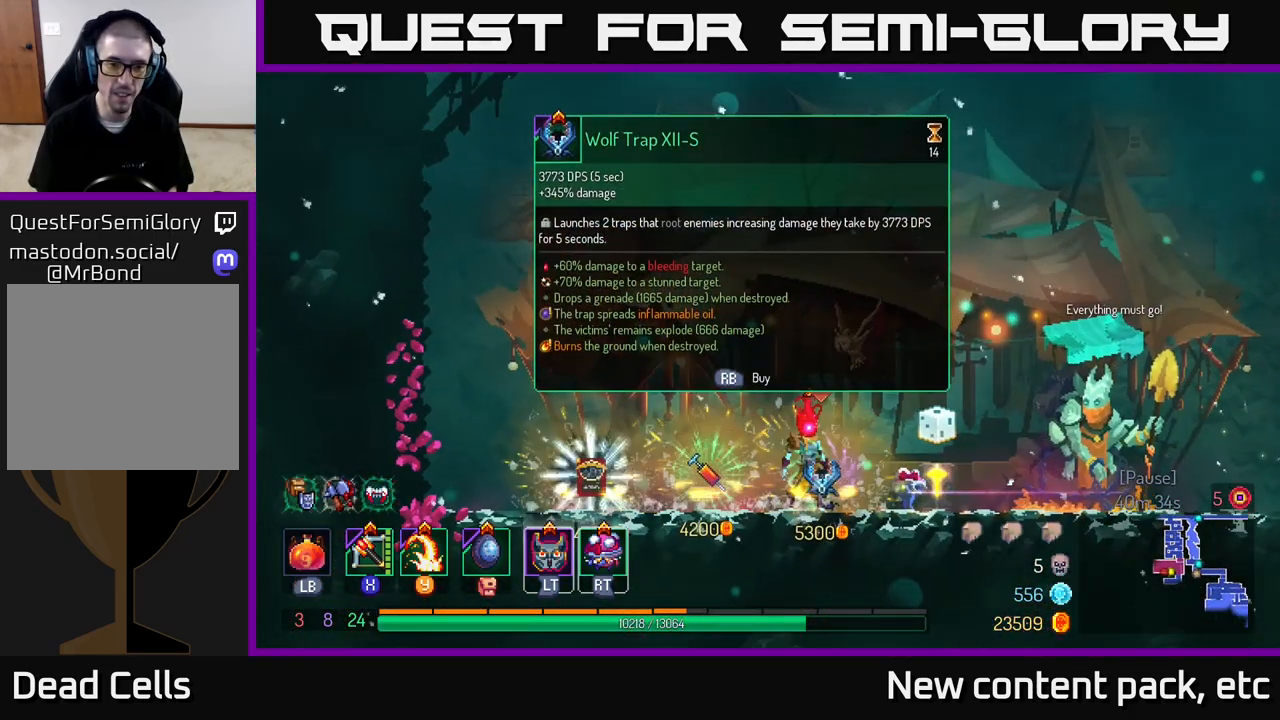
{"buttons": [], "left_stick": "center", "right_stick": "center", "events": []}
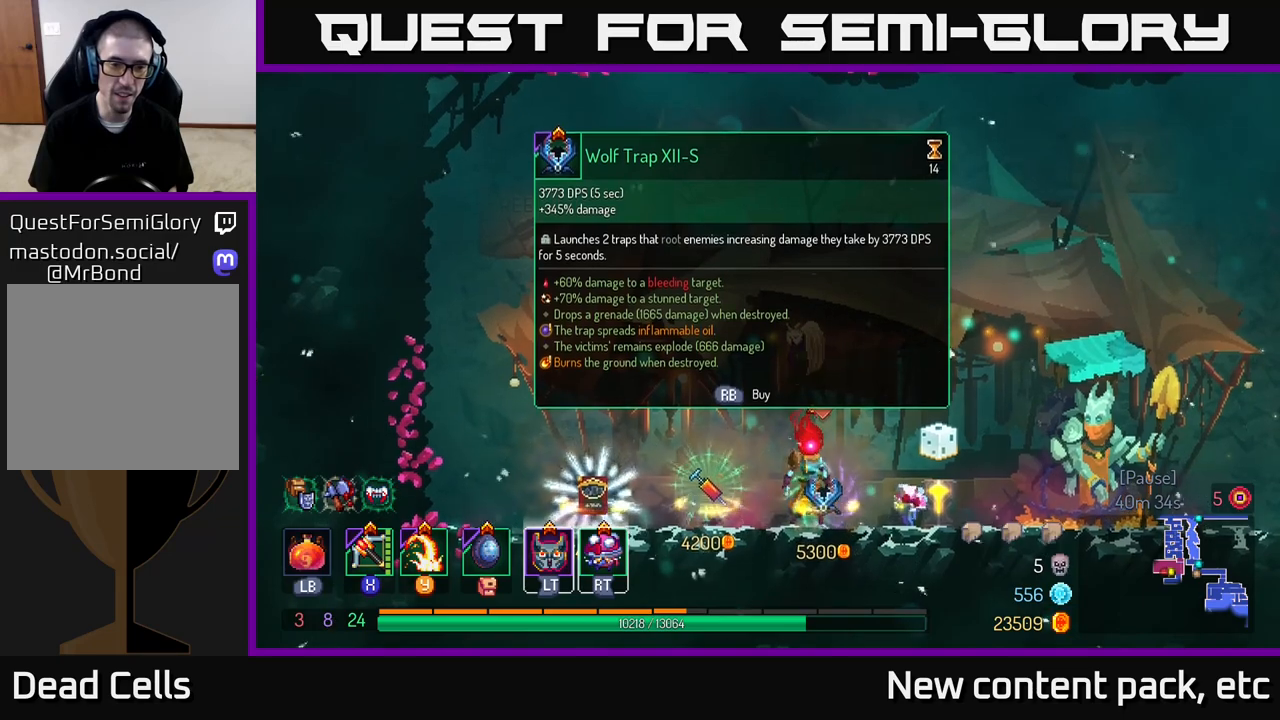
{"buttons": [], "left_stick": "left", "right_stick": "center", "events": [[67, "left_stick", "left"]]}
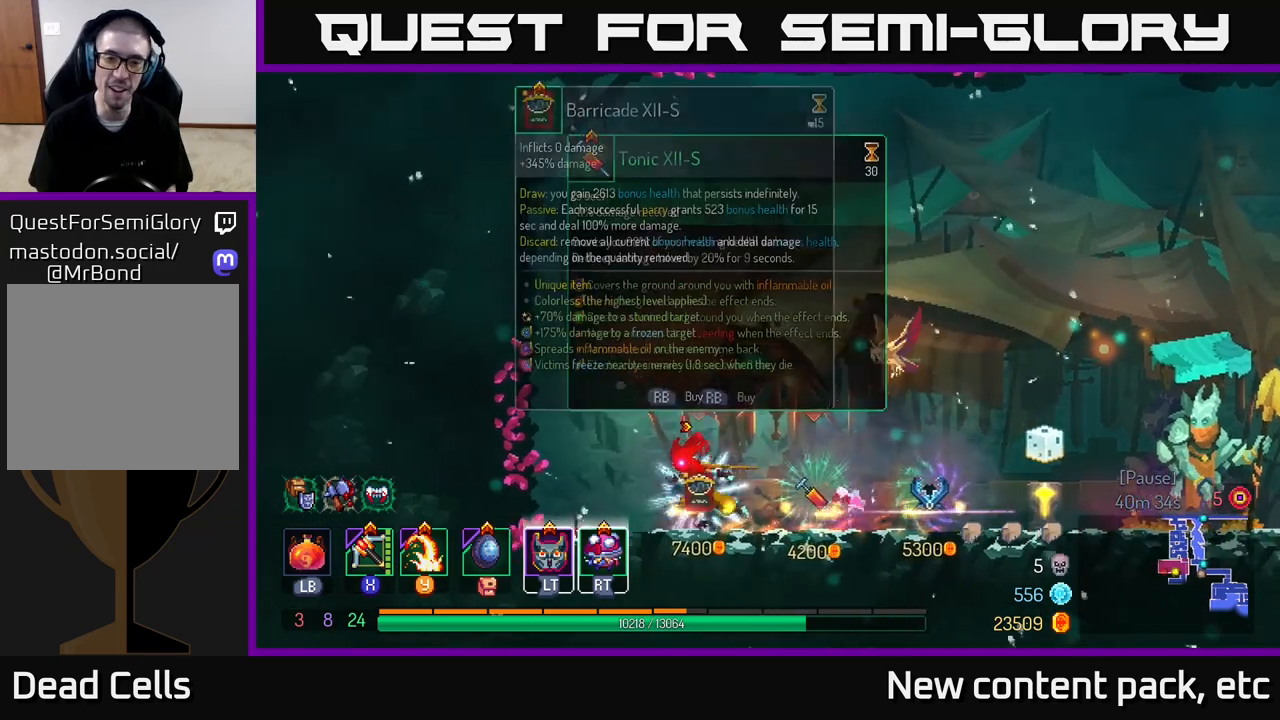
{"buttons": [], "left_stick": "center", "right_stick": "center", "events": [[117, "left_stick", "right"], [217, "left_stick", "center"]]}
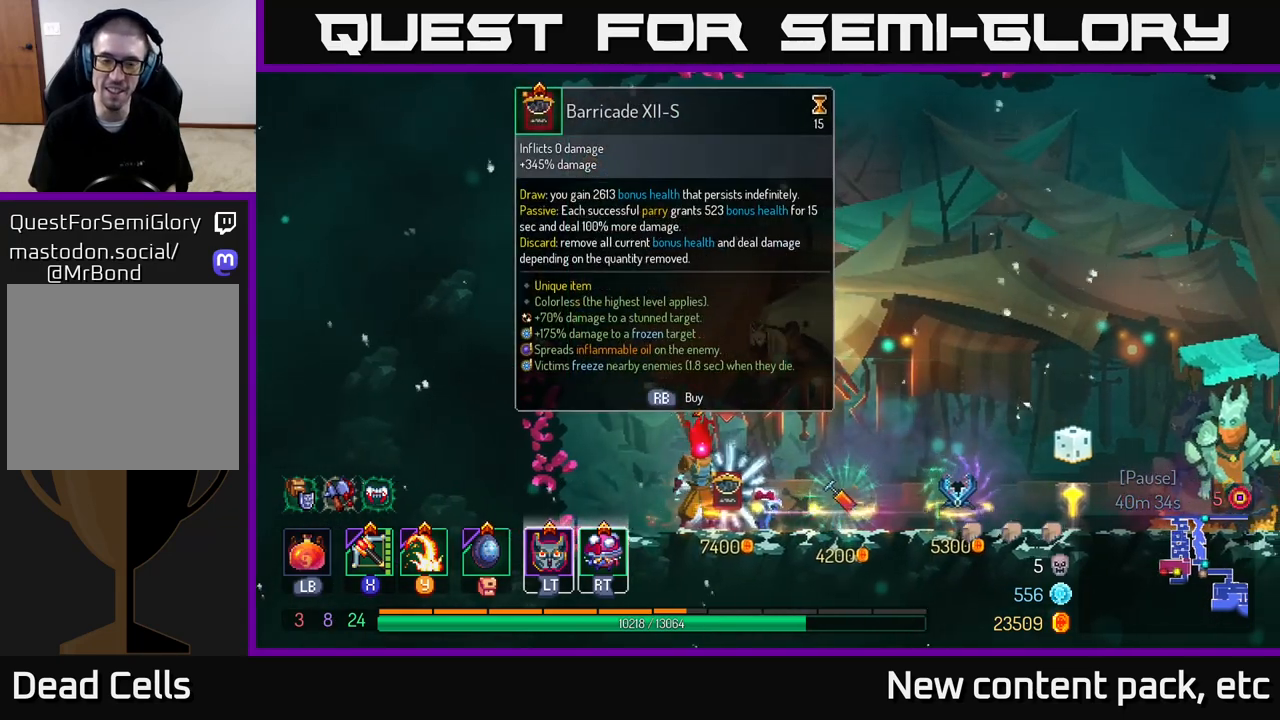
{"buttons": [], "left_stick": "center", "right_stick": "center", "events": []}
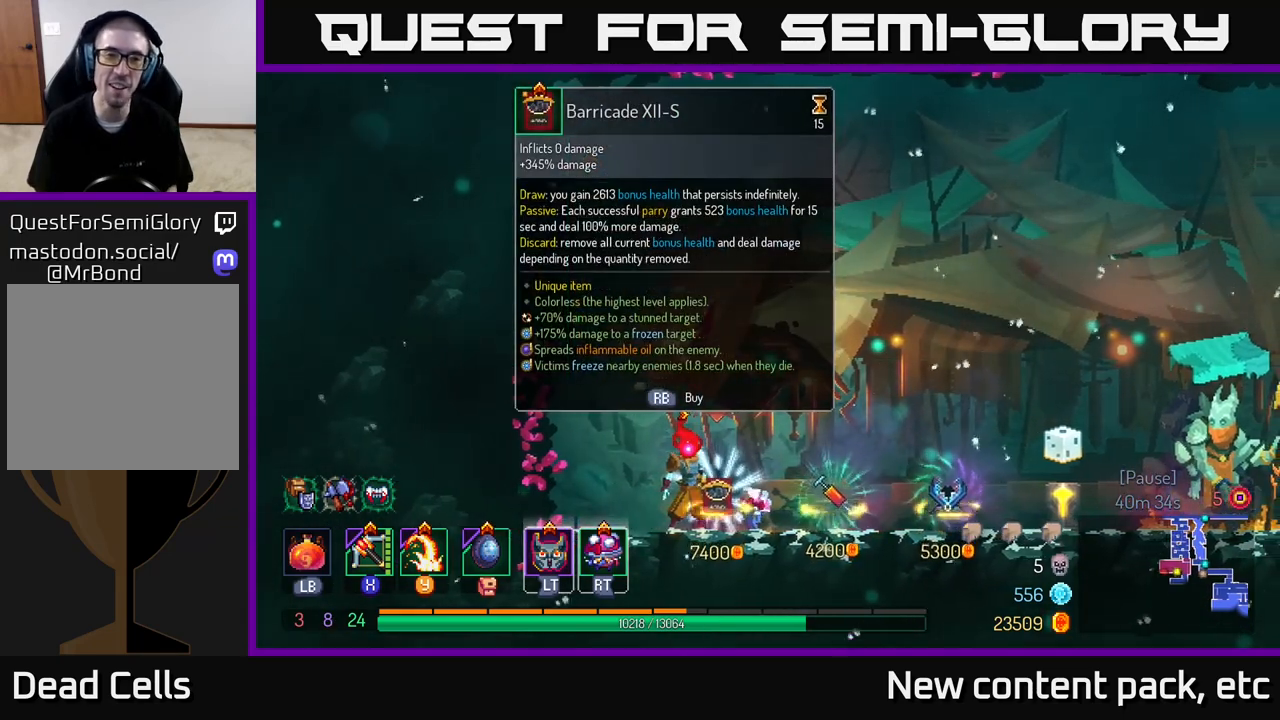
{"buttons": [], "left_stick": "center", "right_stick": "center", "events": []}
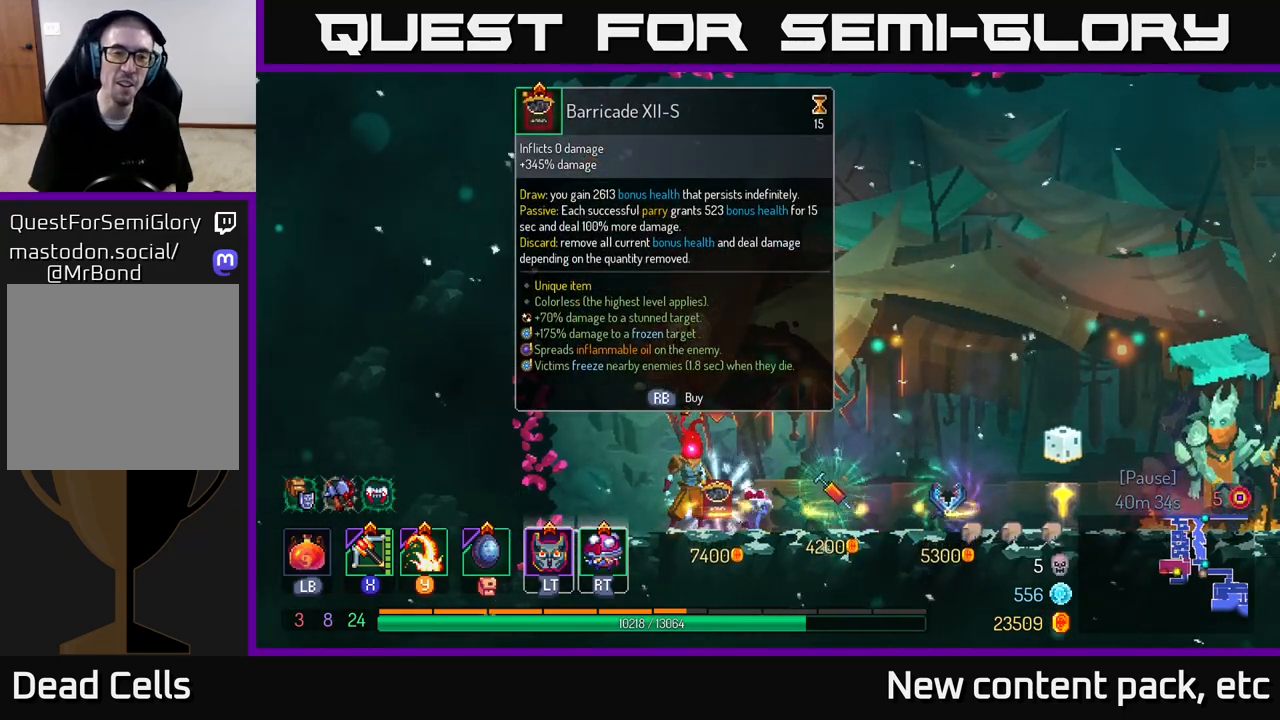
{"buttons": [], "left_stick": "center", "right_stick": "center", "events": []}
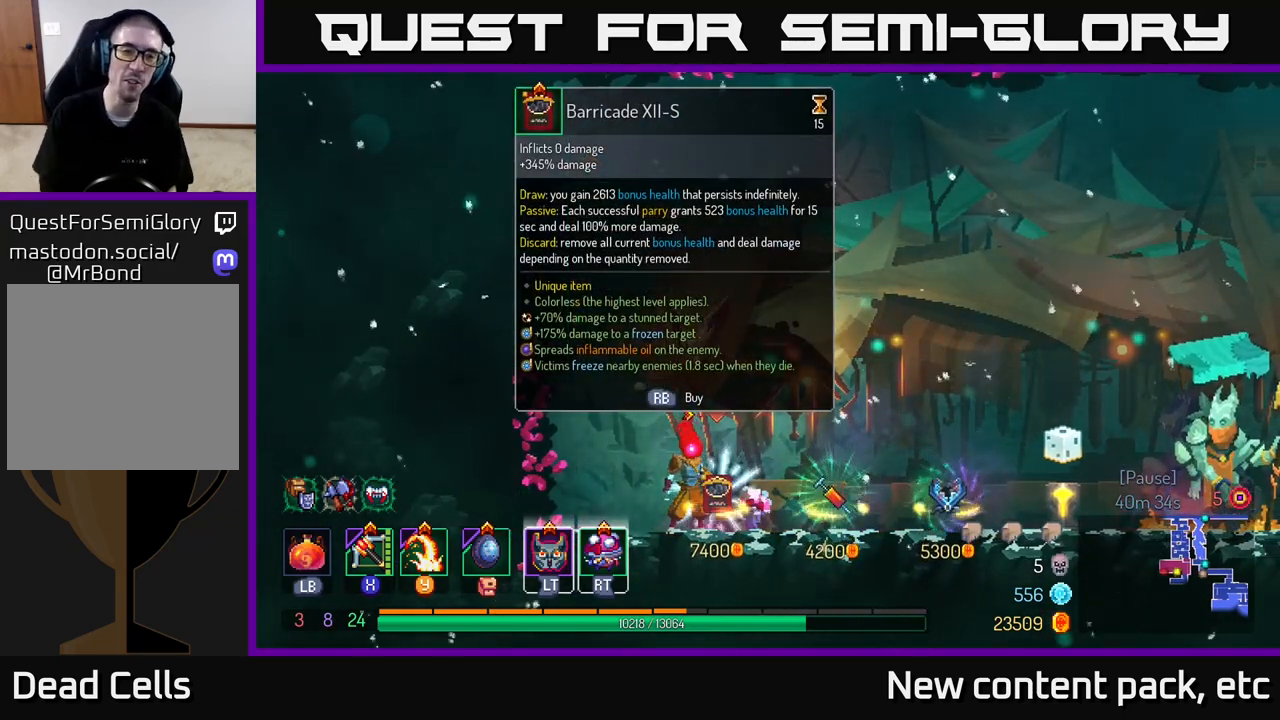
{"buttons": [], "left_stick": "center", "right_stick": "down", "events": [[350, "right_stick", "down"]]}
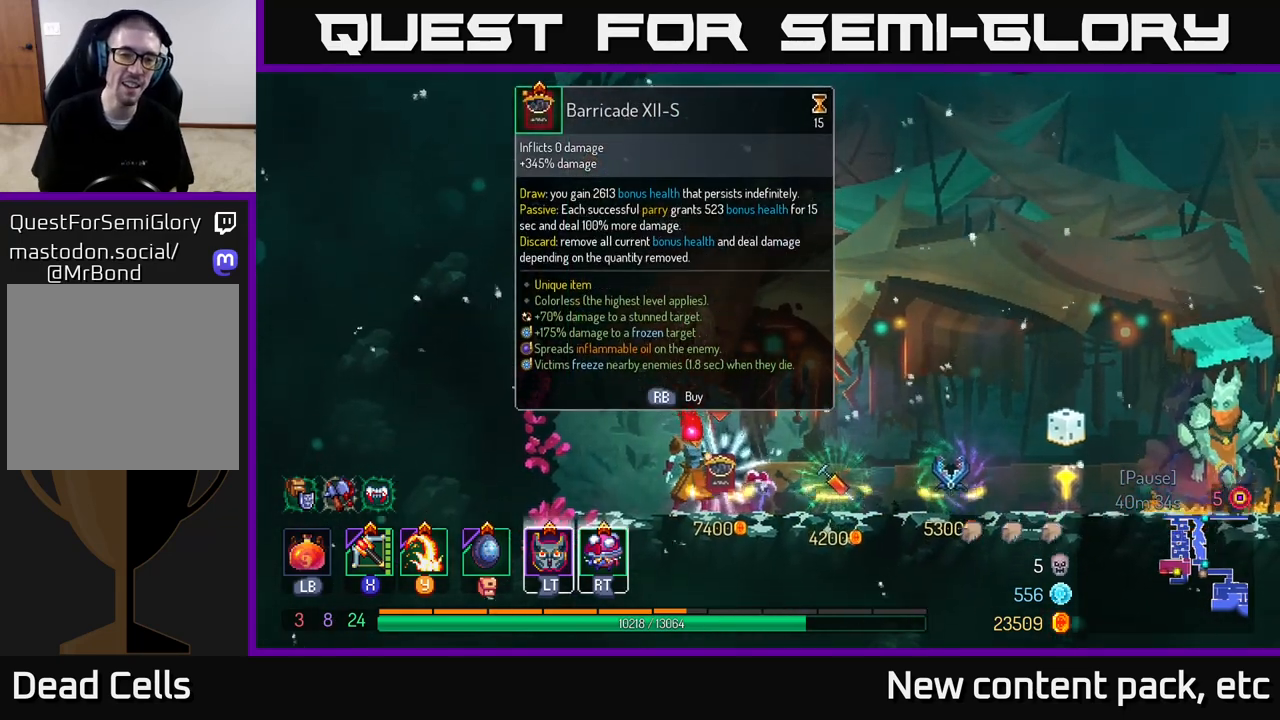
{"buttons": [], "left_stick": "center", "right_stick": "center", "events": [[117, "right_stick", "center"], [183, "right_stick", "up"], [333, "right_stick", "center"]]}